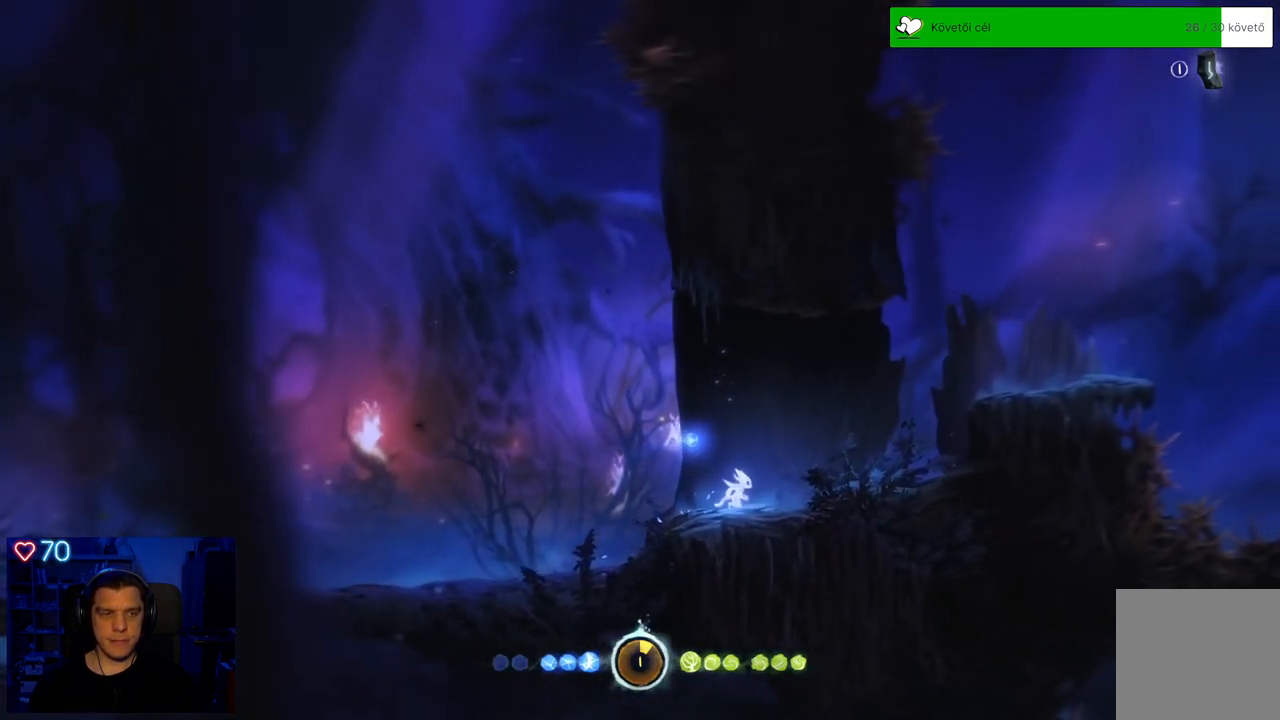
Gameplay with a controller (Xbox layout); each line is a JSON object with the inputs held at the frame after it. "events" lists button and stick changes between this image and that frame as [ms after this image, input, new state], when the widget could be followed in between. Not read: L3.
{"buttons": ["A"], "left_stick": "right", "right_stick": "center", "events": [[167, "A", "down"]]}
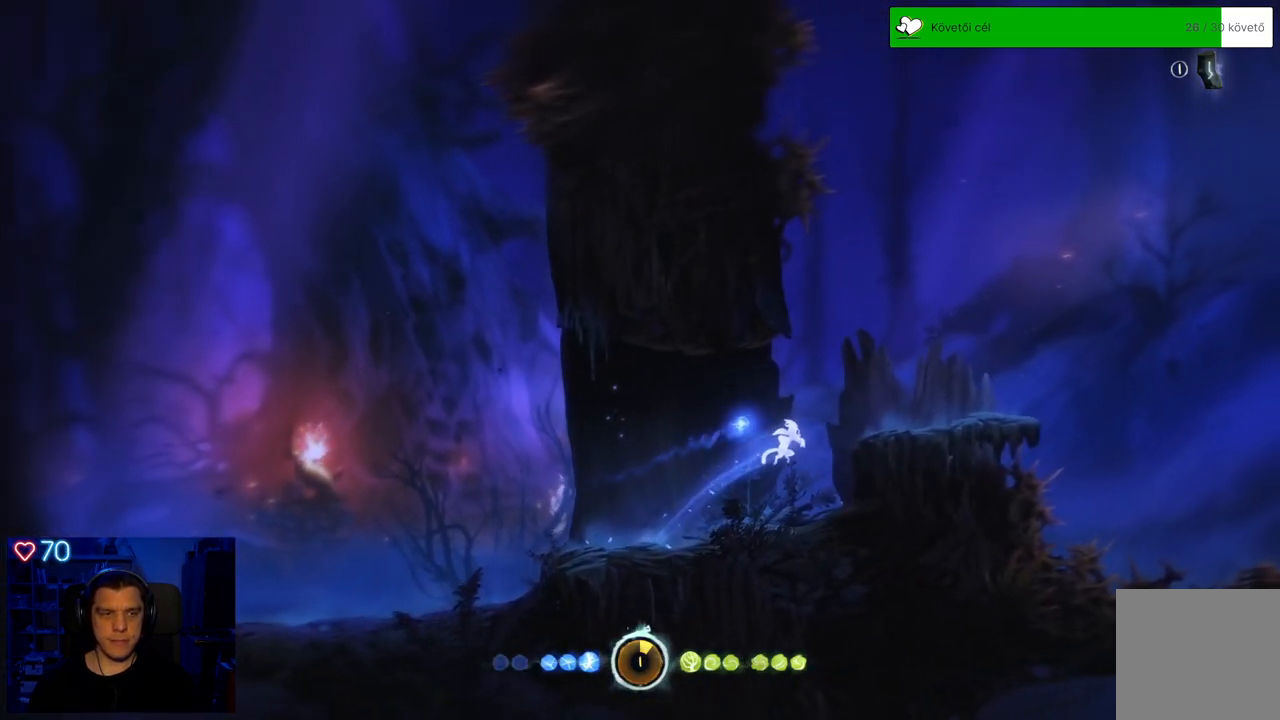
{"buttons": [], "left_stick": "right", "right_stick": "center", "events": [[217, "A", "up"], [317, "left_stick", "center"], [483, "left_stick", "right"]]}
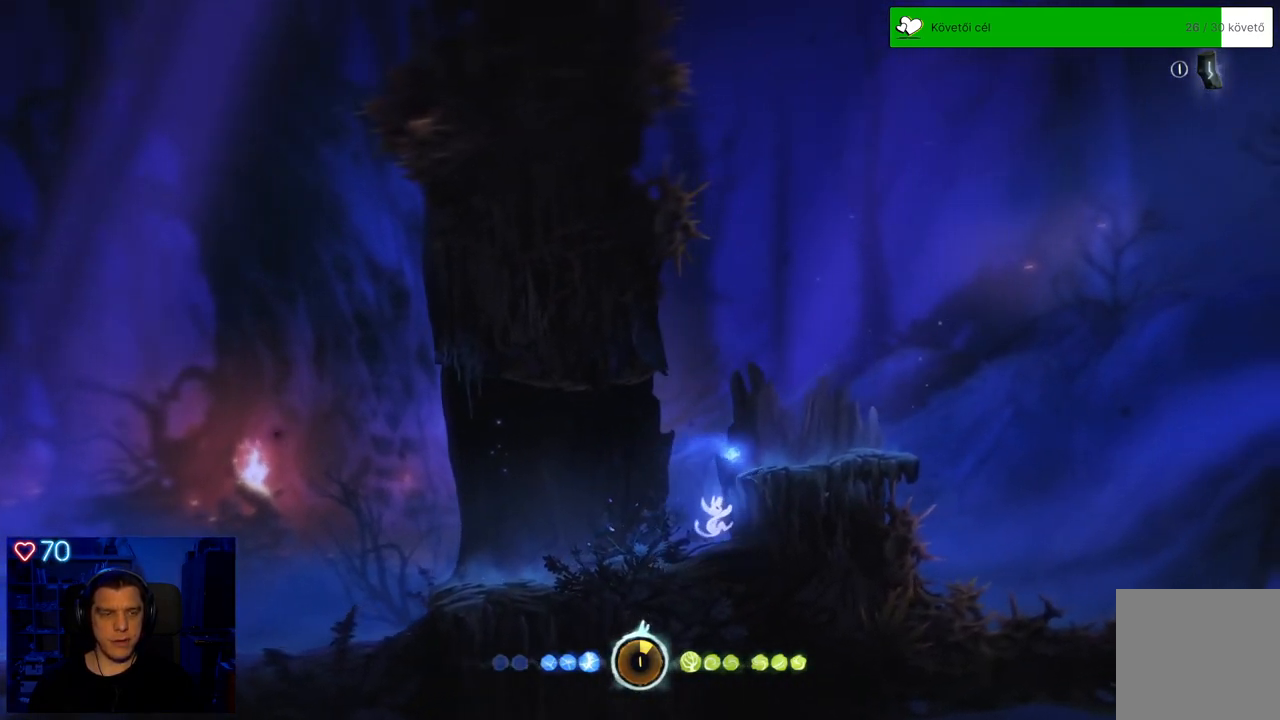
{"buttons": [], "left_stick": "center", "right_stick": "center", "events": [[100, "A", "down"], [350, "A", "up"], [433, "left_stick", "center"]]}
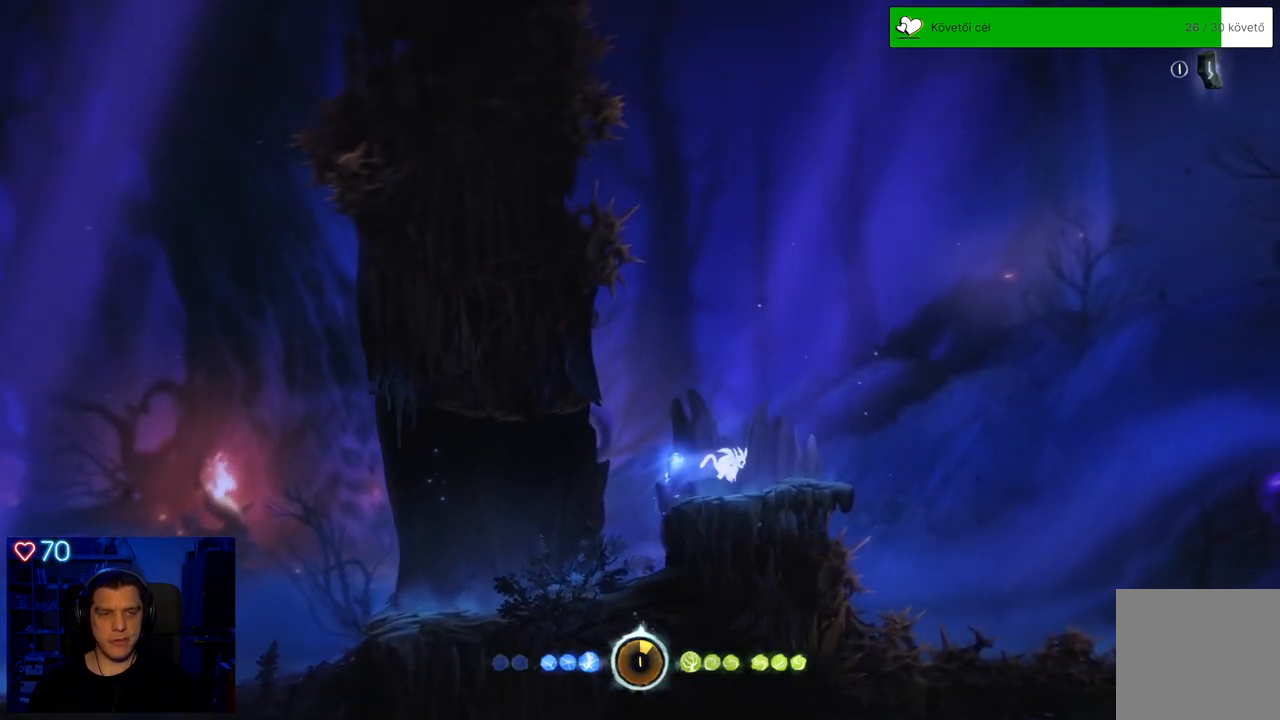
{"buttons": [], "left_stick": "right", "right_stick": "center", "events": [[383, "left_stick", "right"]]}
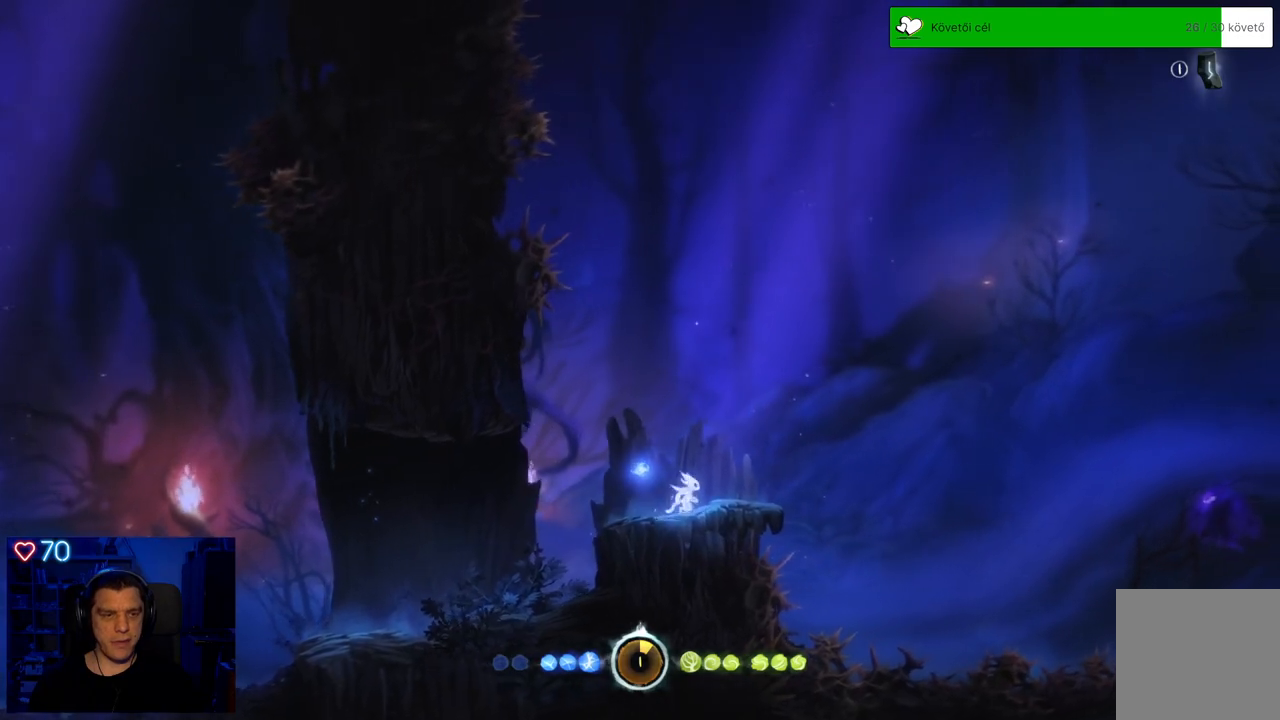
{"buttons": ["A"], "left_stick": "right", "right_stick": "center", "events": [[233, "A", "down"]]}
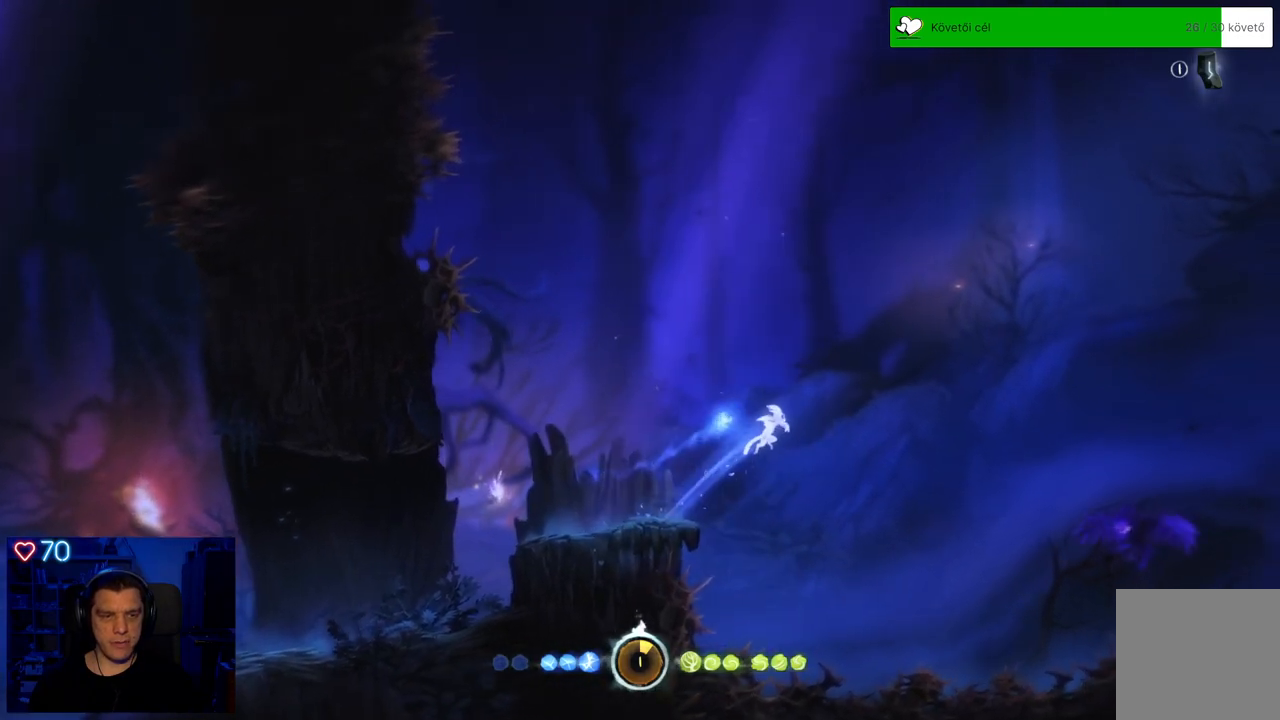
{"buttons": ["A"], "left_stick": "up-right", "right_stick": "center", "events": [[183, "A", "up"], [333, "A", "down"], [400, "left_stick", "up-right"]]}
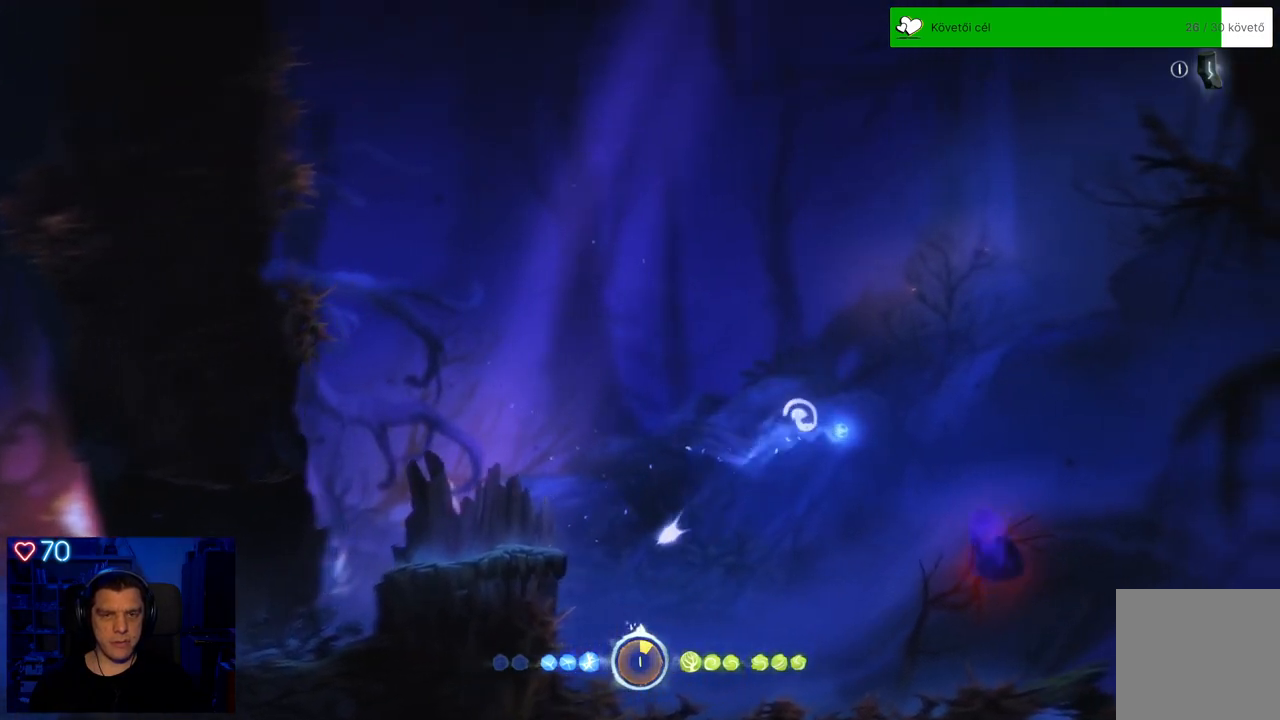
{"buttons": ["DPAD_DOWN"], "left_stick": "center", "right_stick": "center", "events": [[283, "left_stick", "center"], [300, "A", "up"], [400, "DPAD_DOWN", "down"]]}
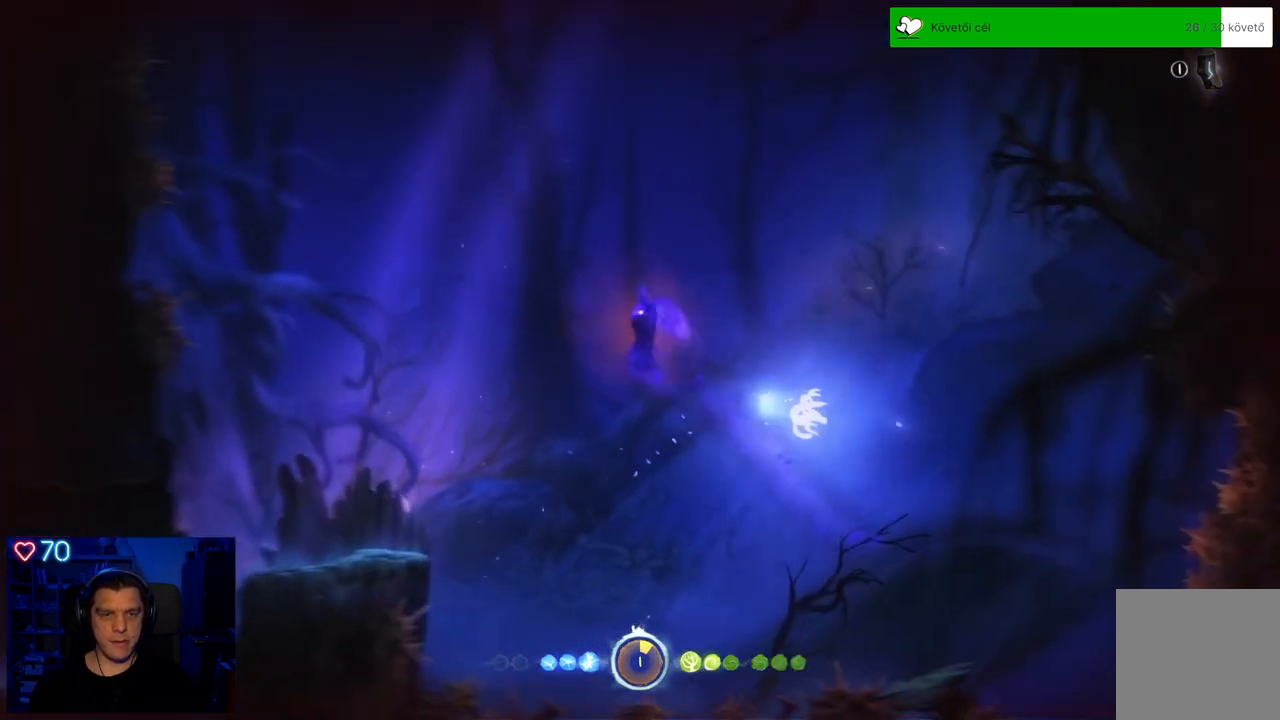
{"buttons": ["DPAD_DOWN"], "left_stick": "center", "right_stick": "center", "events": []}
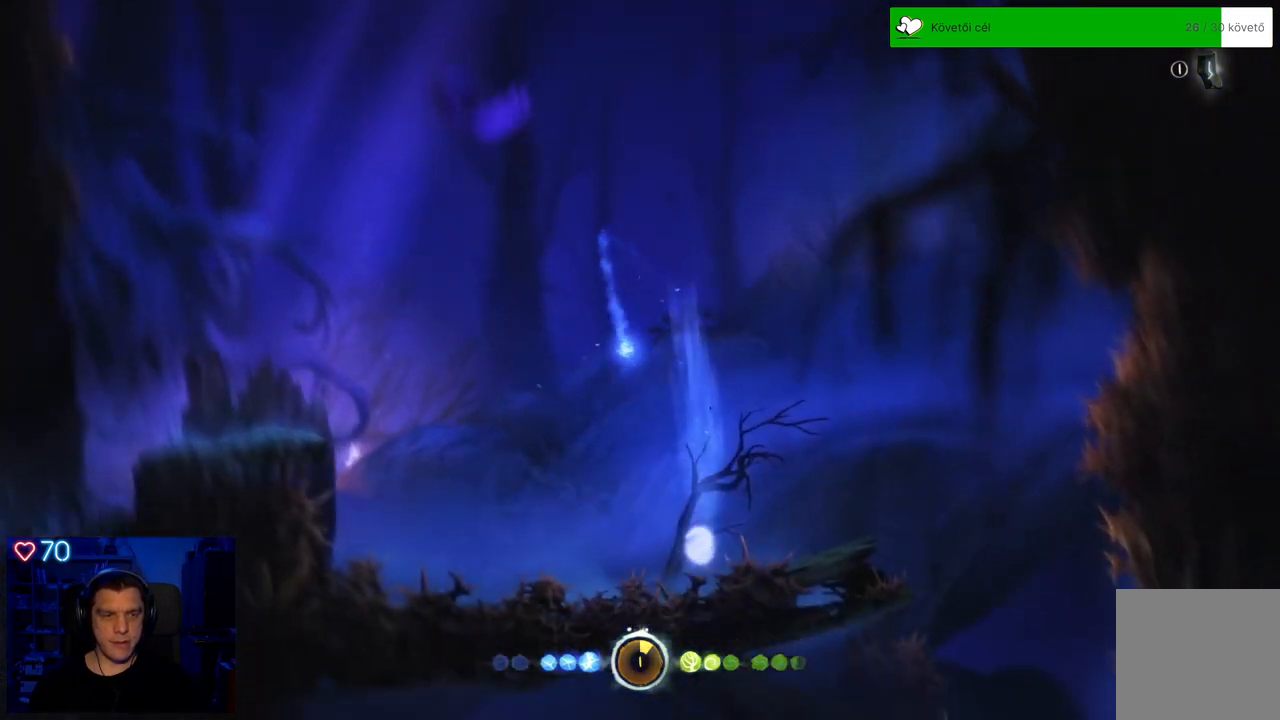
{"buttons": [], "left_stick": "right", "right_stick": "center", "events": [[67, "DPAD_DOWN", "up"], [383, "left_stick", "right"]]}
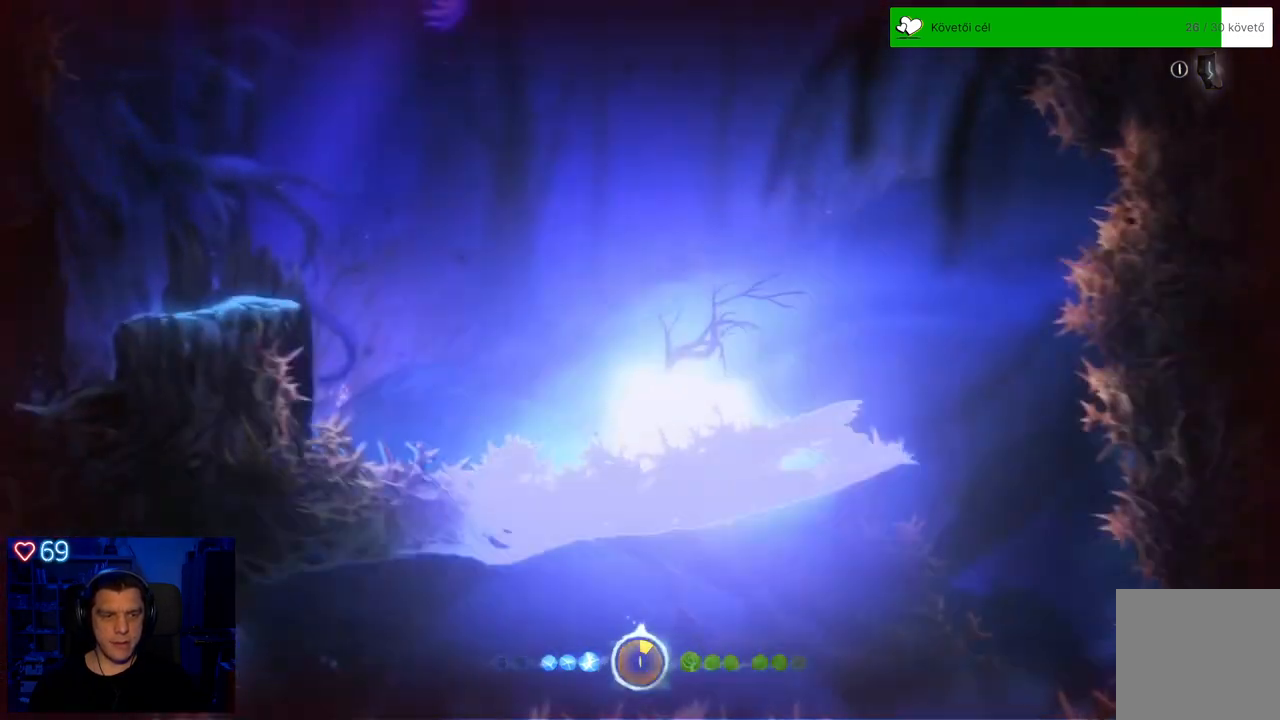
{"buttons": [], "left_stick": "center", "right_stick": "center", "events": [[383, "left_stick", "center"]]}